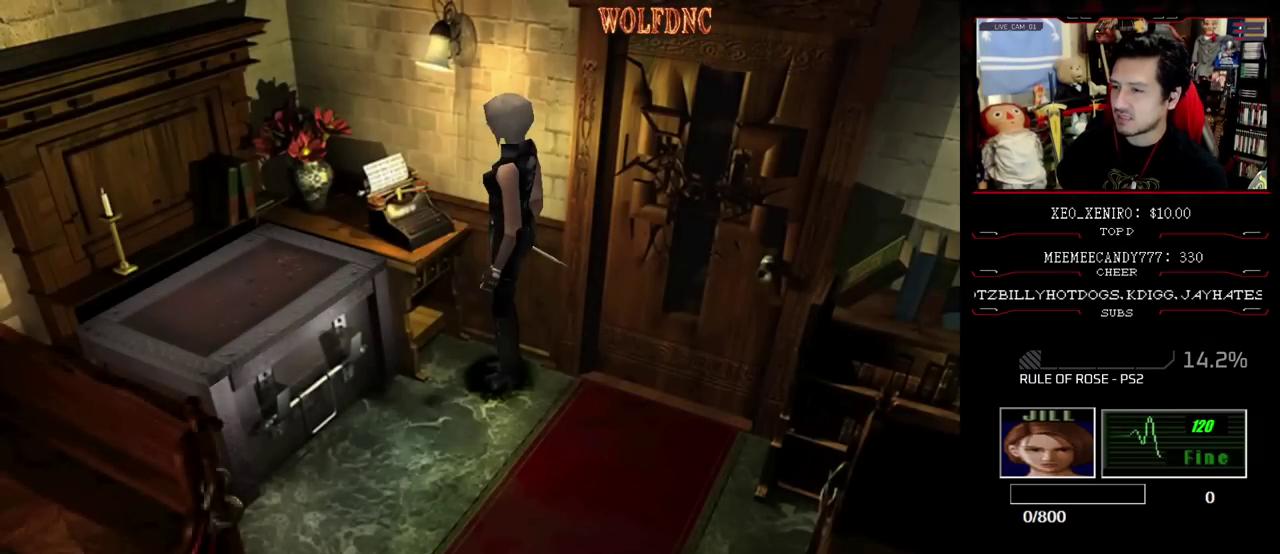
Gameplay with a controller (PlayStation layout); each line is a JSON object with the inputs held at the frame after it. "events" lists button and stick changes between this image and that frame as [ms after this image, input, new state], when the widget could be followed in between. Not read: L3 R3 SELECT other_buttons.
{"buttons": ["SQUARE", "DPAD_DOWN", "DPAD_LEFT"], "events": [[67, "DPAD_RIGHT", "down"], [167, "DPAD_RIGHT", "up"], [267, "DPAD_LEFT", "down"], [400, "DPAD_DOWN", "down"], [500, "SQUARE", "down"]]}
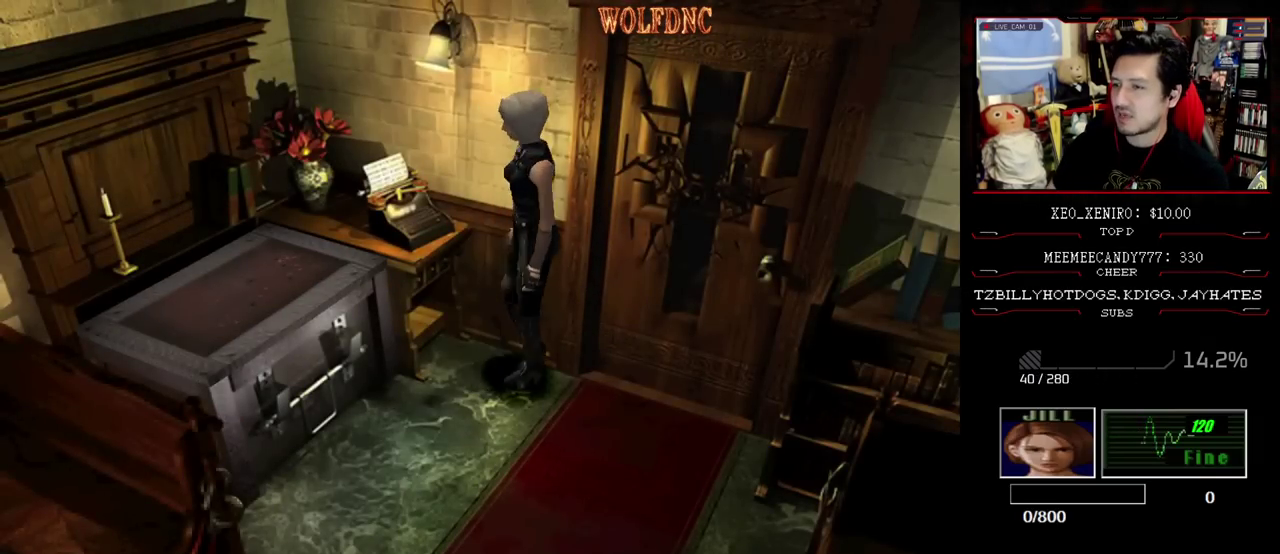
{"buttons": ["CROSS", "DPAD_UP"], "events": [[83, "DPAD_DOWN", "up"], [83, "DPAD_LEFT", "up"], [83, "SQUARE", "up"], [183, "DPAD_UP", "down"], [233, "CROSS", "down"]]}
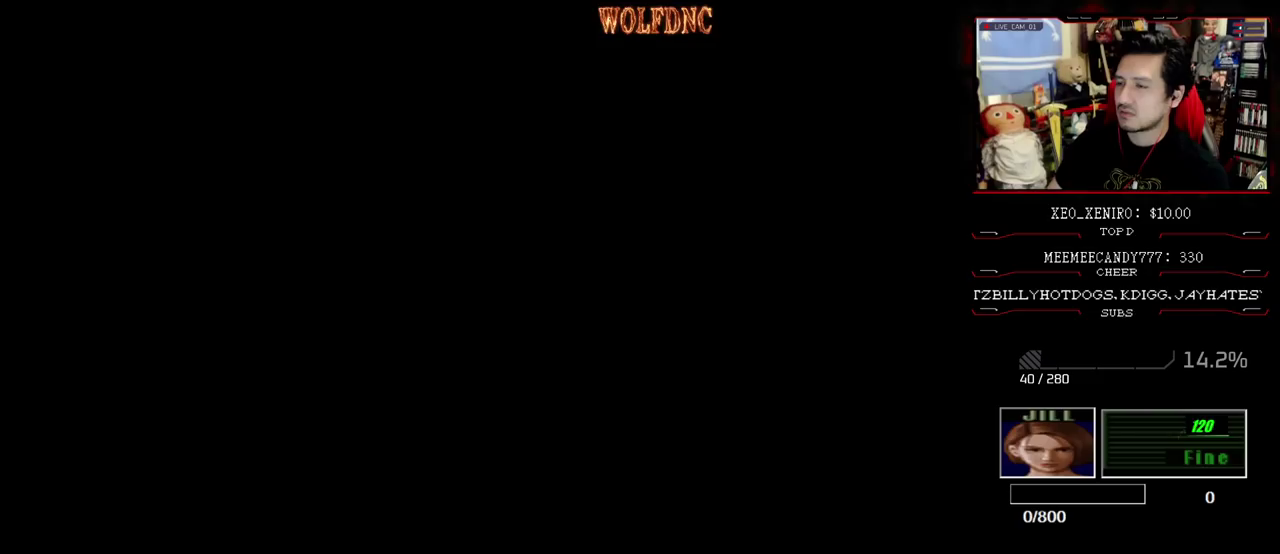
{"buttons": [], "events": [[100, "DPAD_UP", "up"], [150, "CROSS", "up"]]}
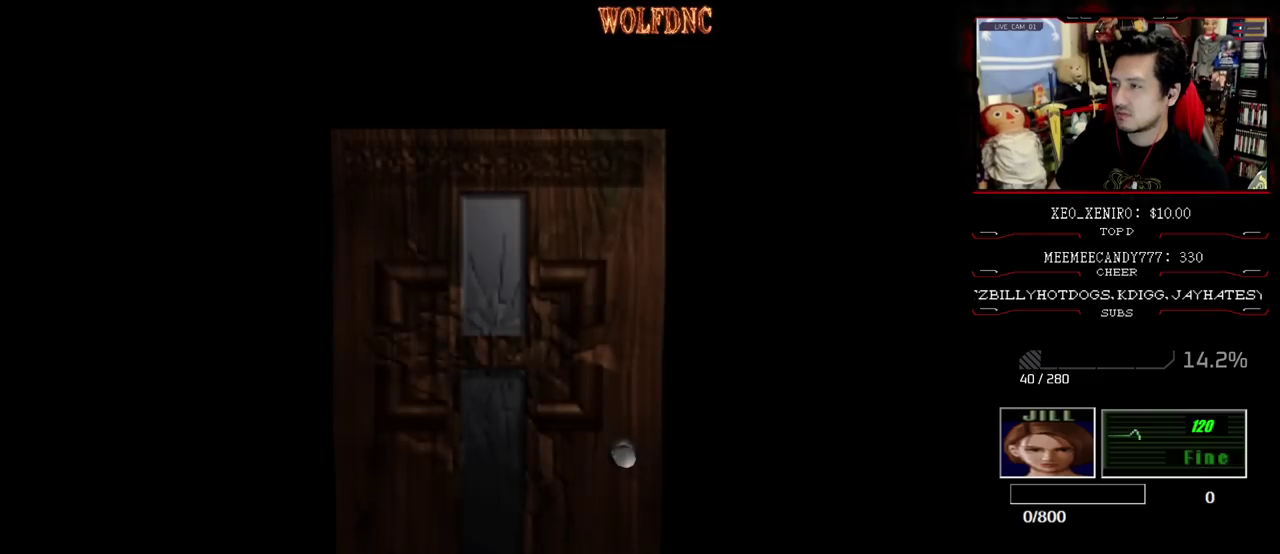
{"buttons": [], "events": []}
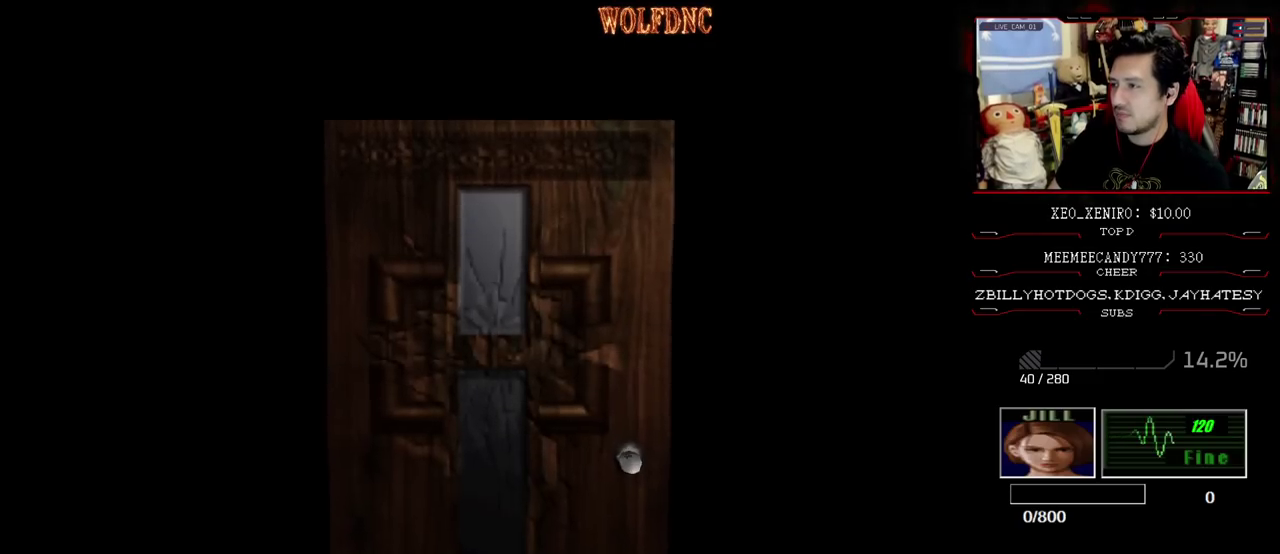
{"buttons": ["SQUARE", "DPAD_UP"], "events": [[183, "DPAD_UP", "down"], [233, "SQUARE", "down"]]}
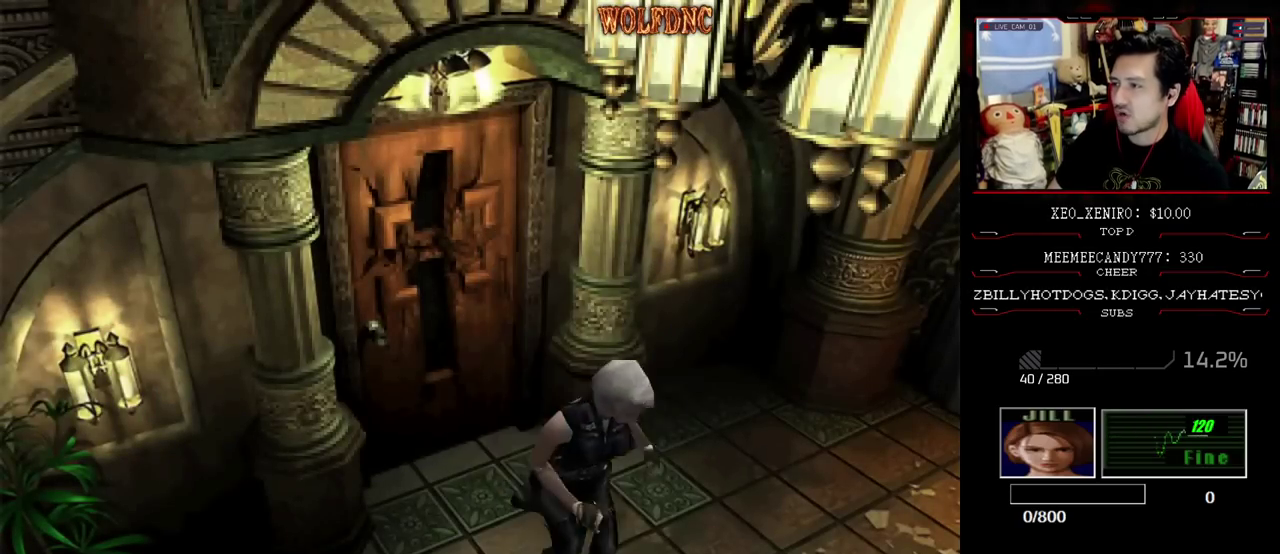
{"buttons": ["SQUARE", "DPAD_UP"], "events": []}
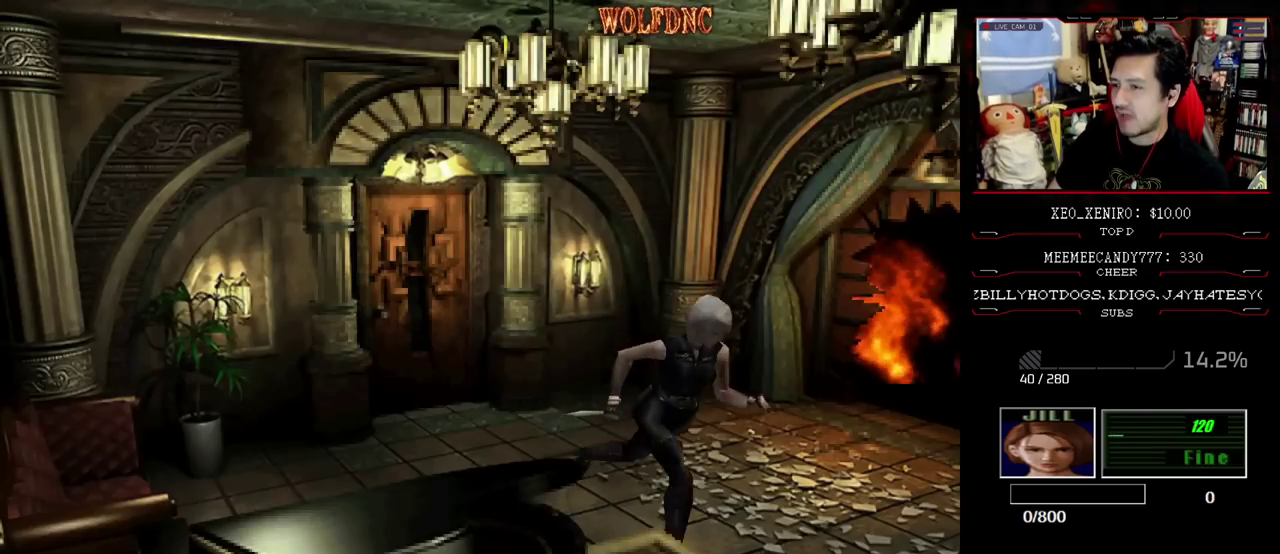
{"buttons": ["SQUARE", "DPAD_UP"], "events": []}
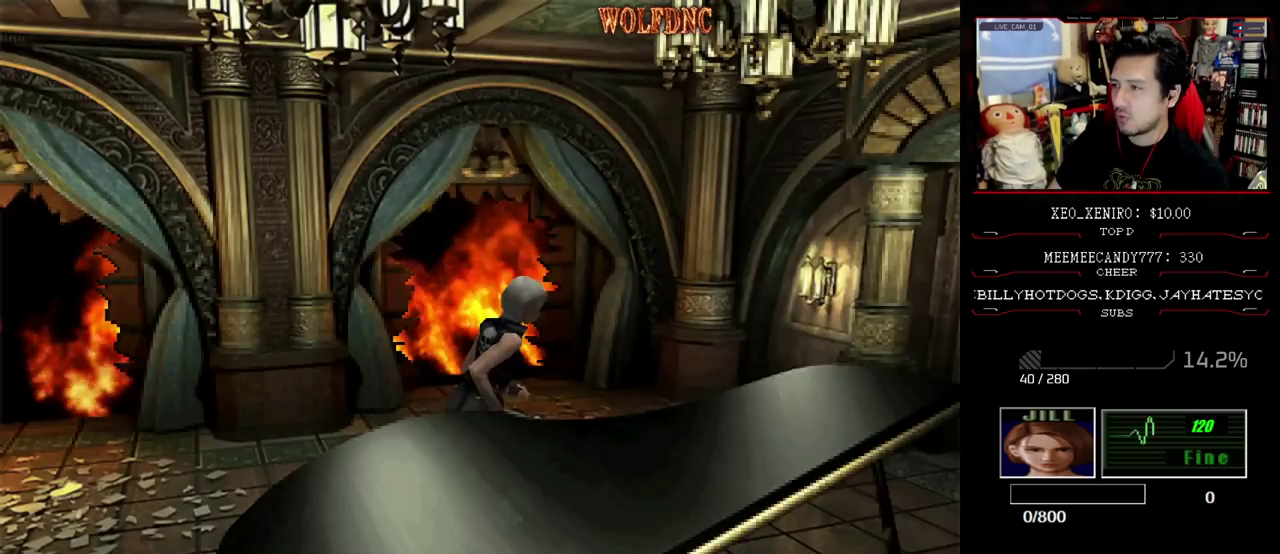
{"buttons": ["SQUARE", "DPAD_UP"], "events": []}
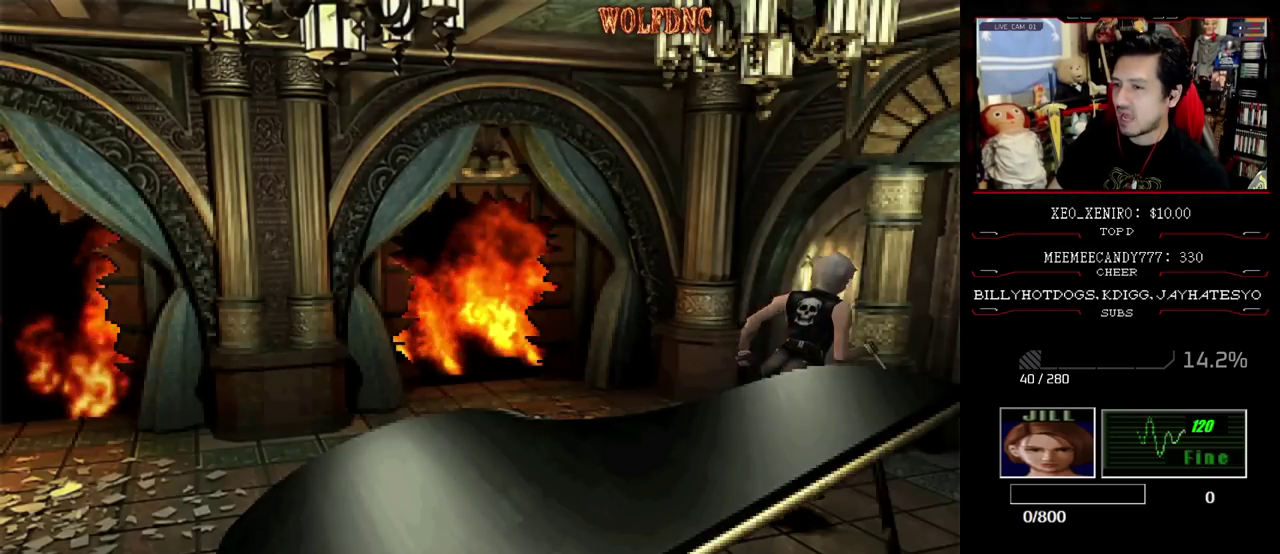
{"buttons": ["SQUARE", "DPAD_UP"], "events": []}
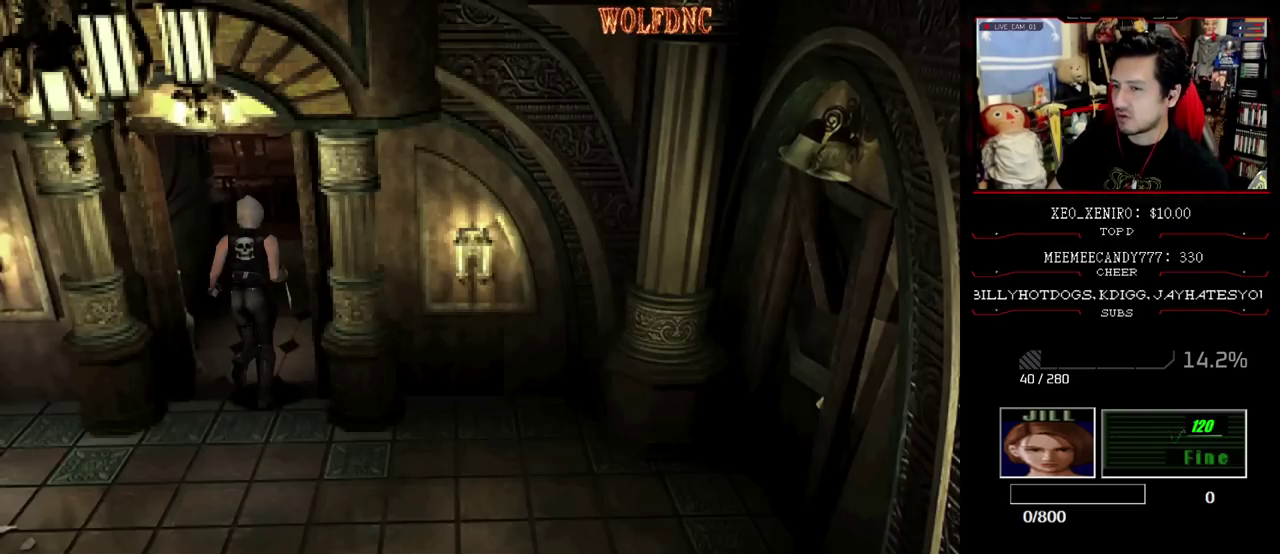
{"buttons": ["SQUARE", "DPAD_UP", "DPAD_RIGHT"], "events": [[400, "DPAD_RIGHT", "down"]]}
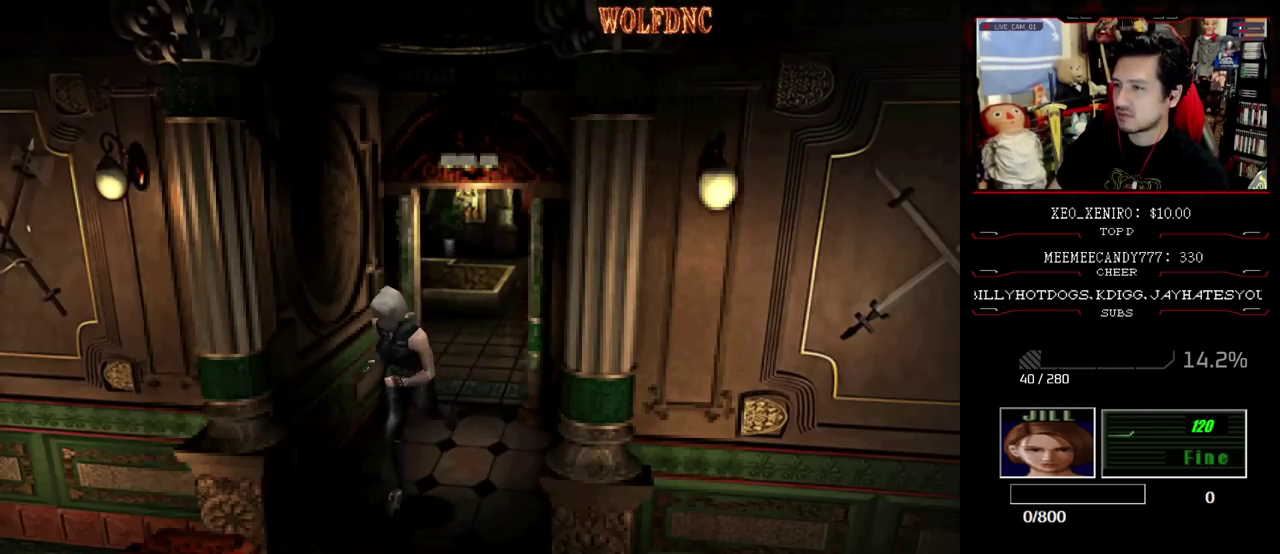
{"buttons": ["SQUARE", "DPAD_UP", "DPAD_RIGHT"], "events": [[233, "DPAD_RIGHT", "up"], [467, "DPAD_RIGHT", "down"]]}
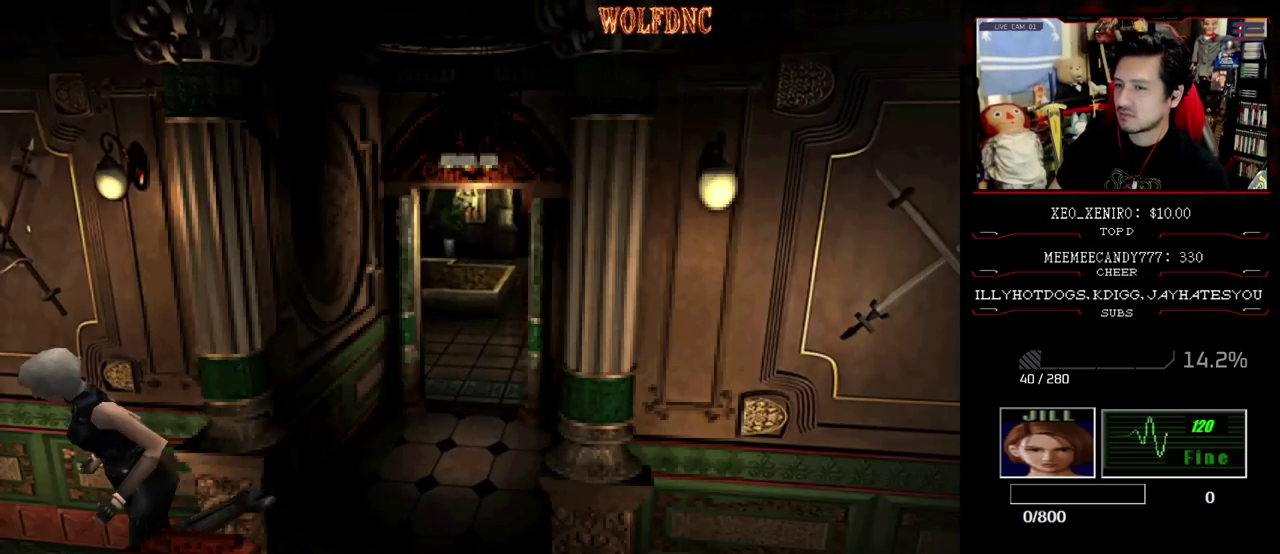
{"buttons": ["CROSS", "SQUARE", "DPAD_UP"], "events": [[50, "DPAD_RIGHT", "up"], [333, "CROSS", "down"]]}
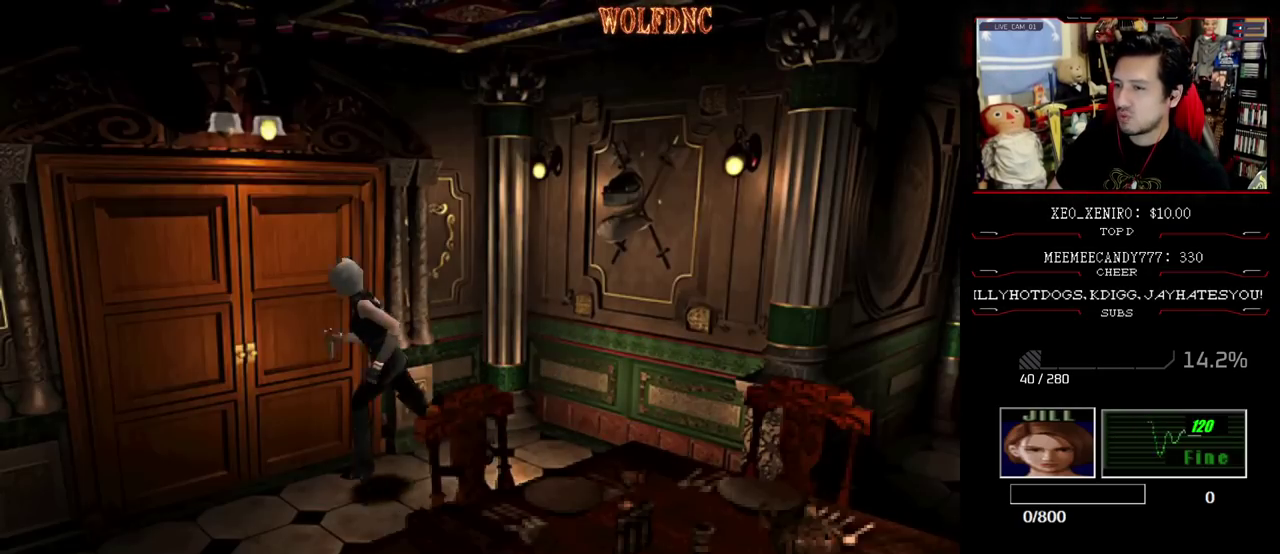
{"buttons": ["SQUARE", "DPAD_UP"], "events": [[67, "DPAD_RIGHT", "down"], [217, "DPAD_RIGHT", "up"], [400, "CROSS", "up"]]}
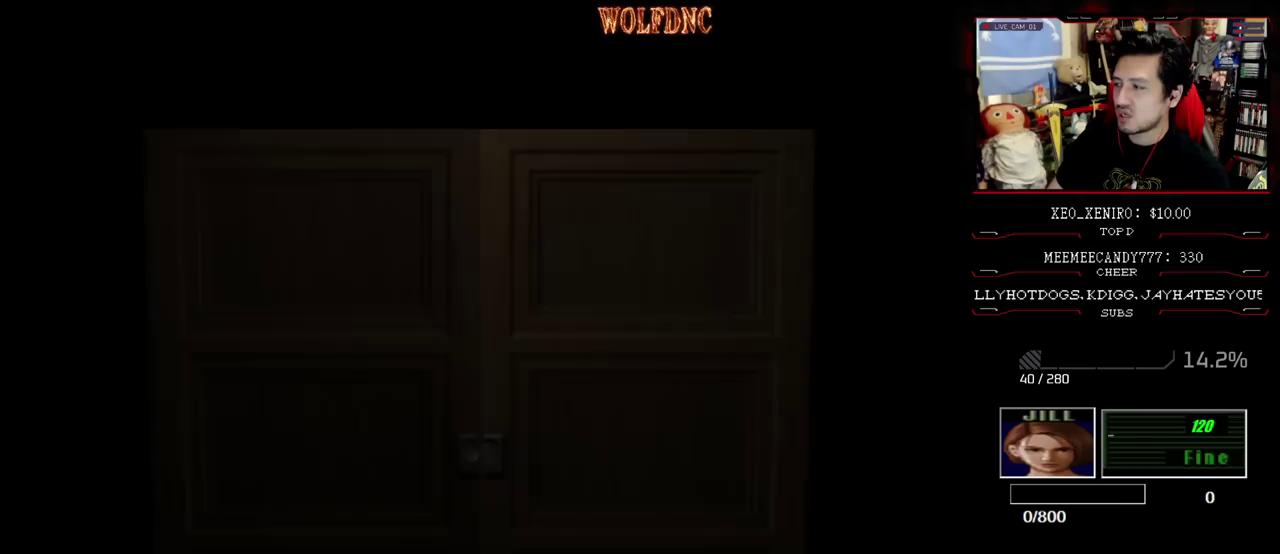
{"buttons": ["SQUARE", "DPAD_UP"], "events": []}